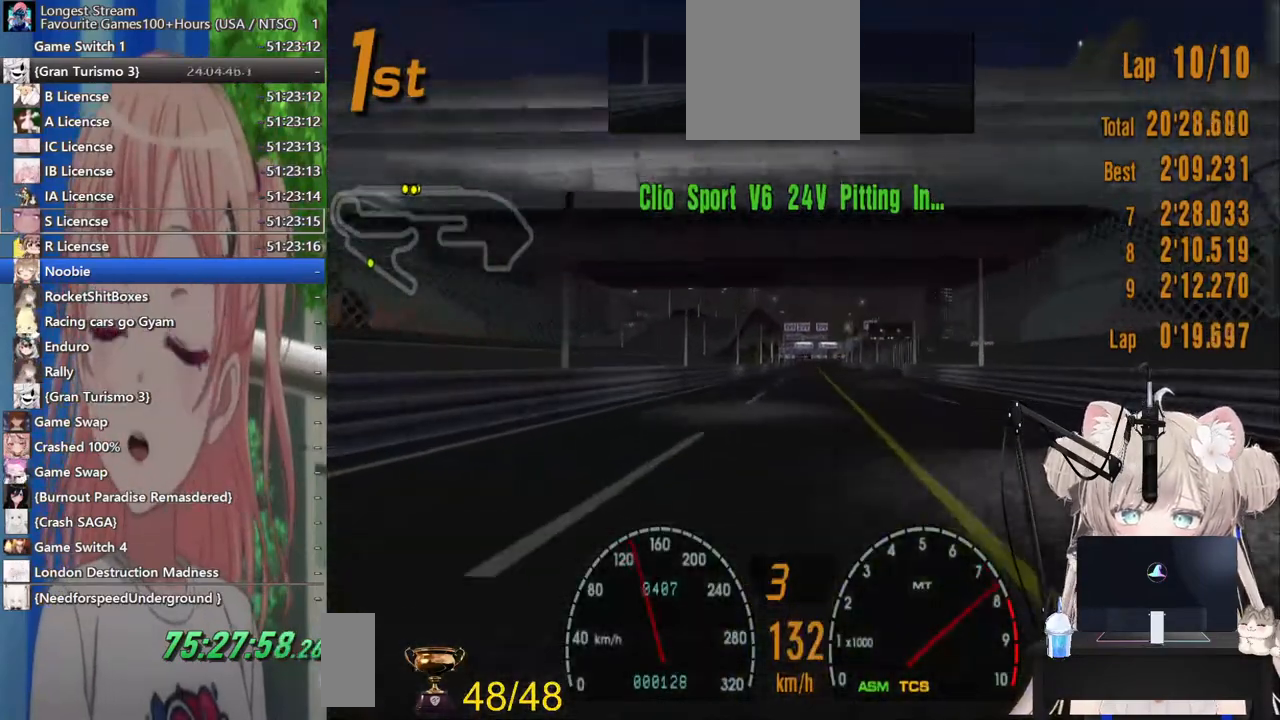
Gameplay with a controller (PlayStation layout); each line is a JSON object with the inputs held at the frame after it (dt_ms = milliseconds from this image to that frame). "events" lists button and stick changes between this image and that frame as [ms after this image, input, new state], when the widget could be followed in between. Not read: L1 R1.
{"dt_ms": 500, "buttons": ["R2"], "left_stick": "up-right", "right_stick": "center", "events": []}
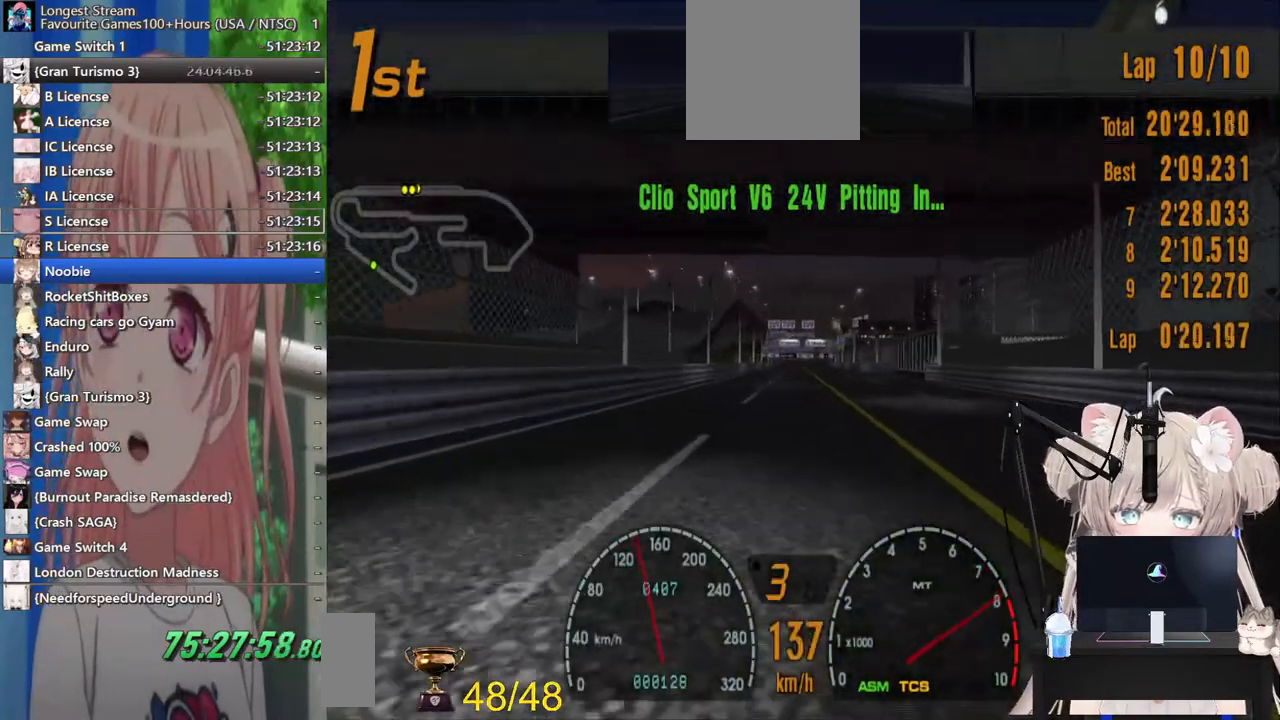
{"dt_ms": 500, "buttons": ["R2"], "left_stick": "up", "right_stick": "center", "events": [[250, "left_stick", "center"], [483, "left_stick", "up"]]}
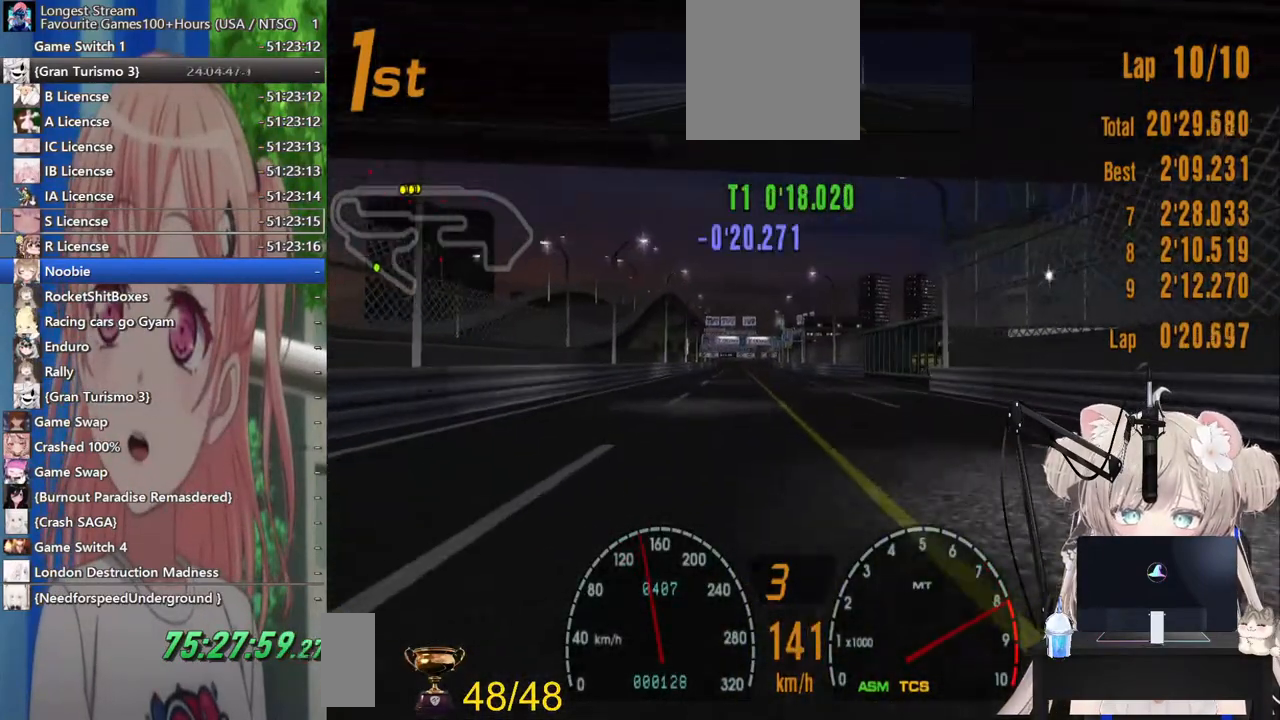
{"dt_ms": 500, "buttons": ["R2"], "left_stick": "up", "right_stick": "center", "events": [[133, "CROSS", "down"], [300, "CROSS", "up"]]}
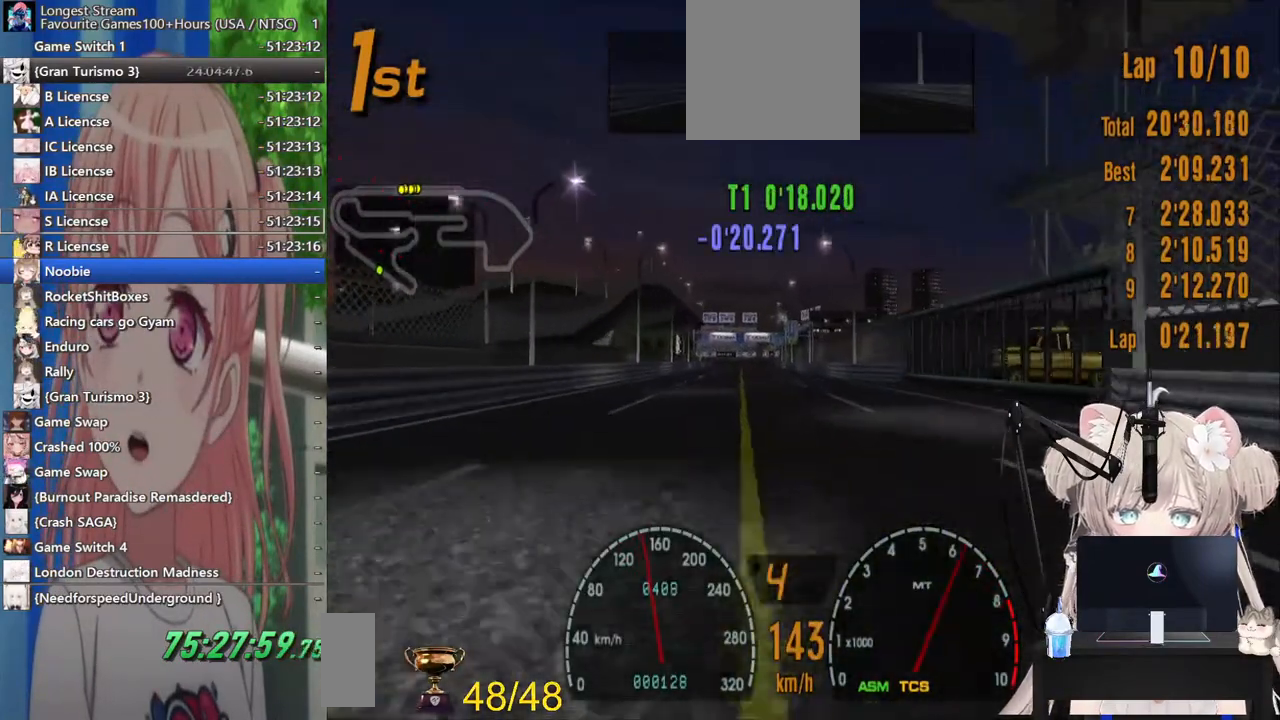
{"dt_ms": 500, "buttons": ["R2"], "left_stick": "up", "right_stick": "center", "events": [[217, "left_stick", "center"], [350, "left_stick", "up"]]}
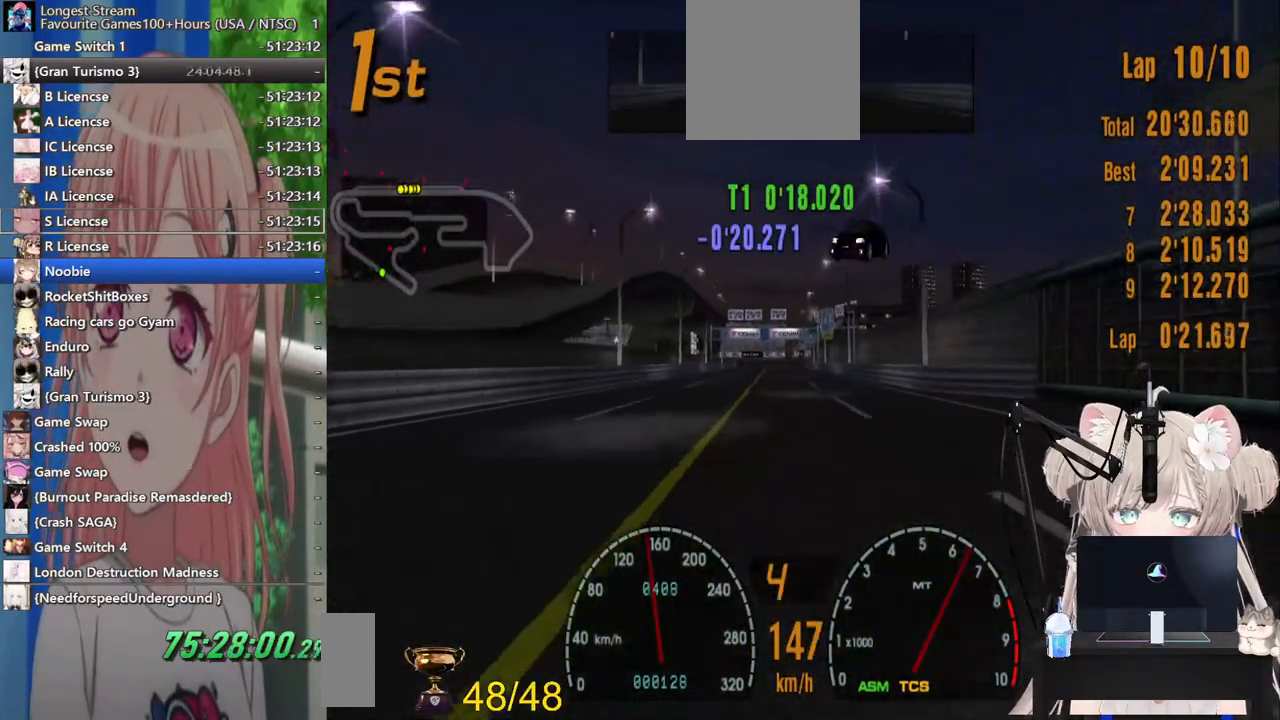
{"dt_ms": 500, "buttons": ["R2"], "left_stick": "up", "right_stick": "center", "events": []}
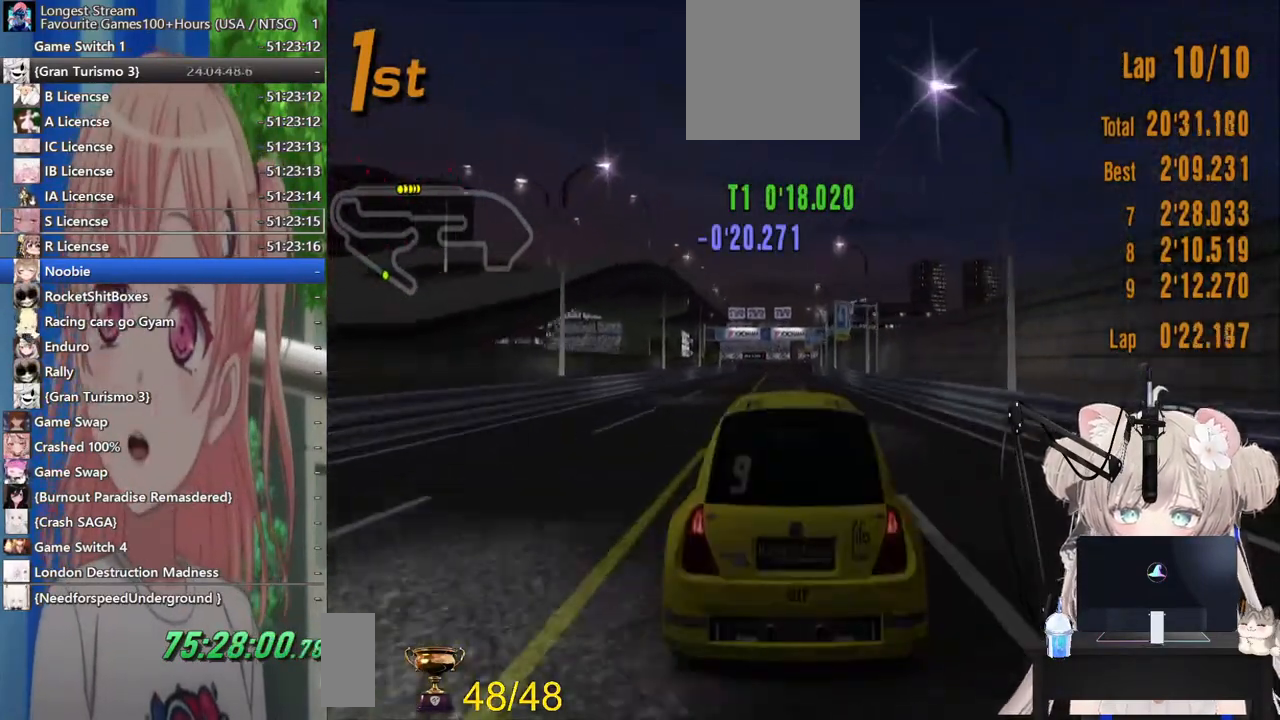
{"dt_ms": 500, "buttons": ["R2"], "left_stick": "up", "right_stick": "center", "events": []}
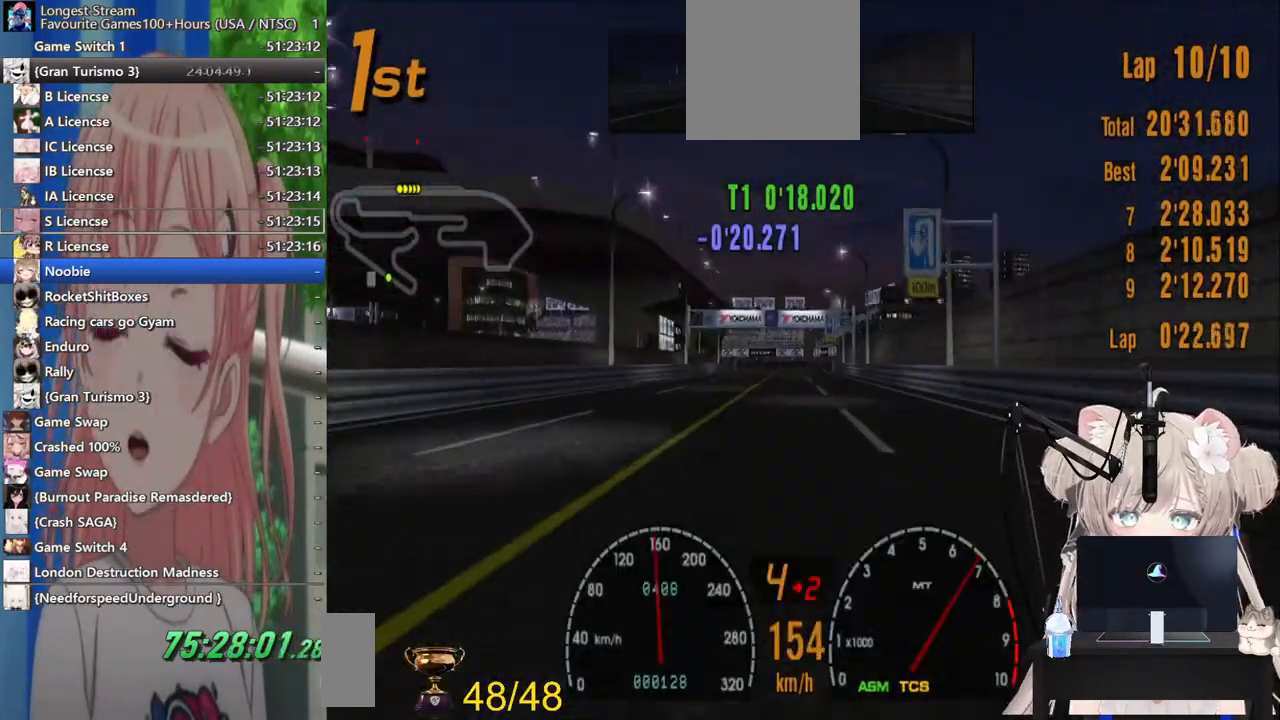
{"dt_ms": 500, "buttons": ["R2"], "left_stick": "center", "right_stick": "center", "events": [[267, "left_stick", "center"]]}
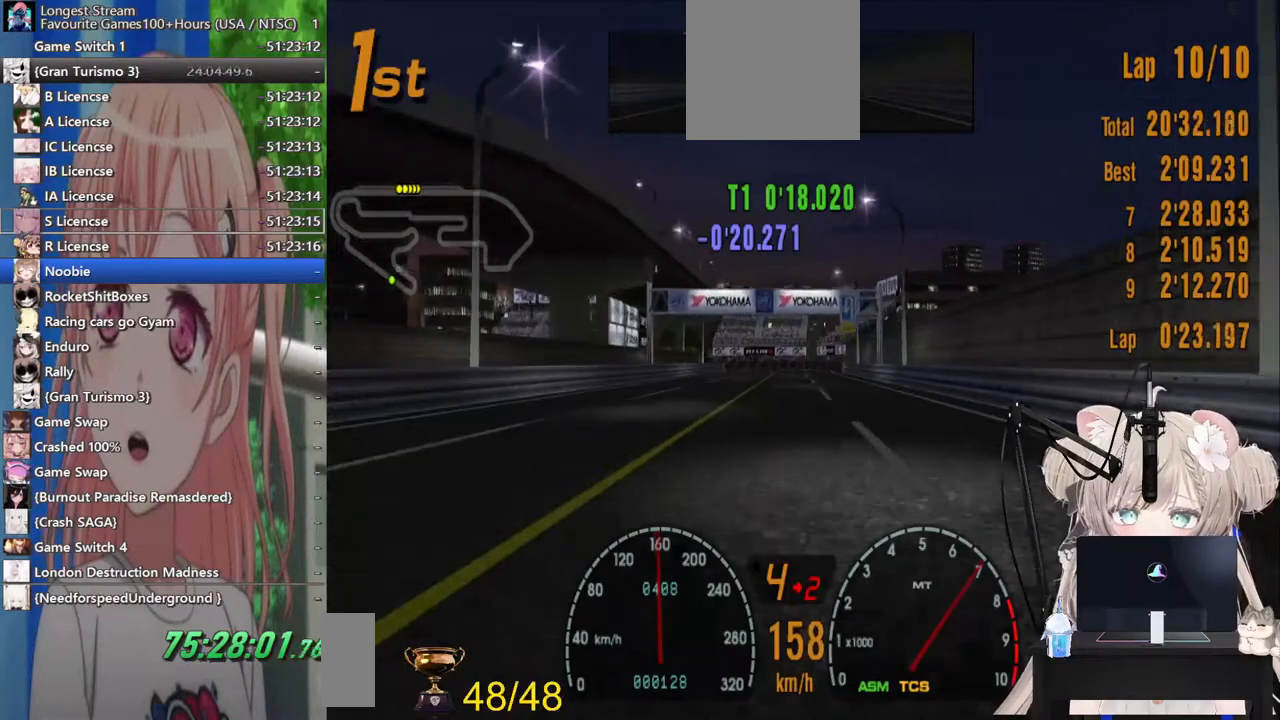
{"dt_ms": 500, "buttons": ["R2"], "left_stick": "center", "right_stick": "center", "events": []}
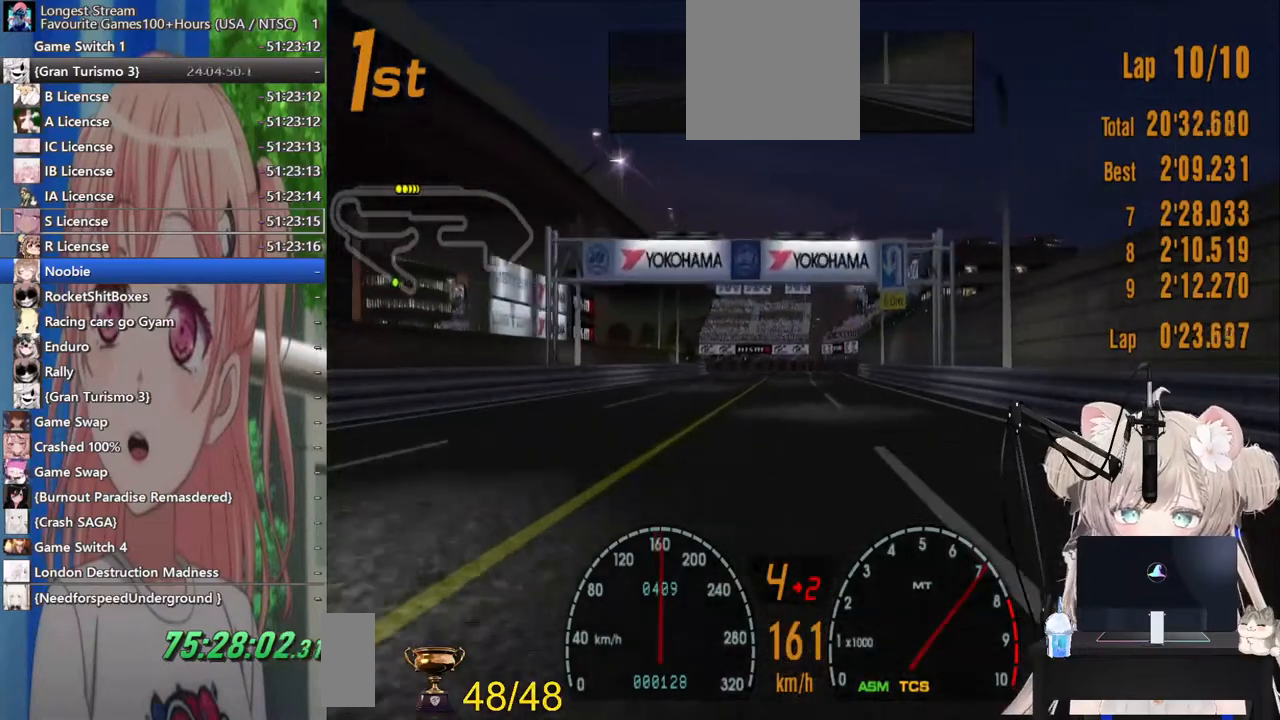
{"dt_ms": 500, "buttons": ["R2"], "left_stick": "center", "right_stick": "center", "events": []}
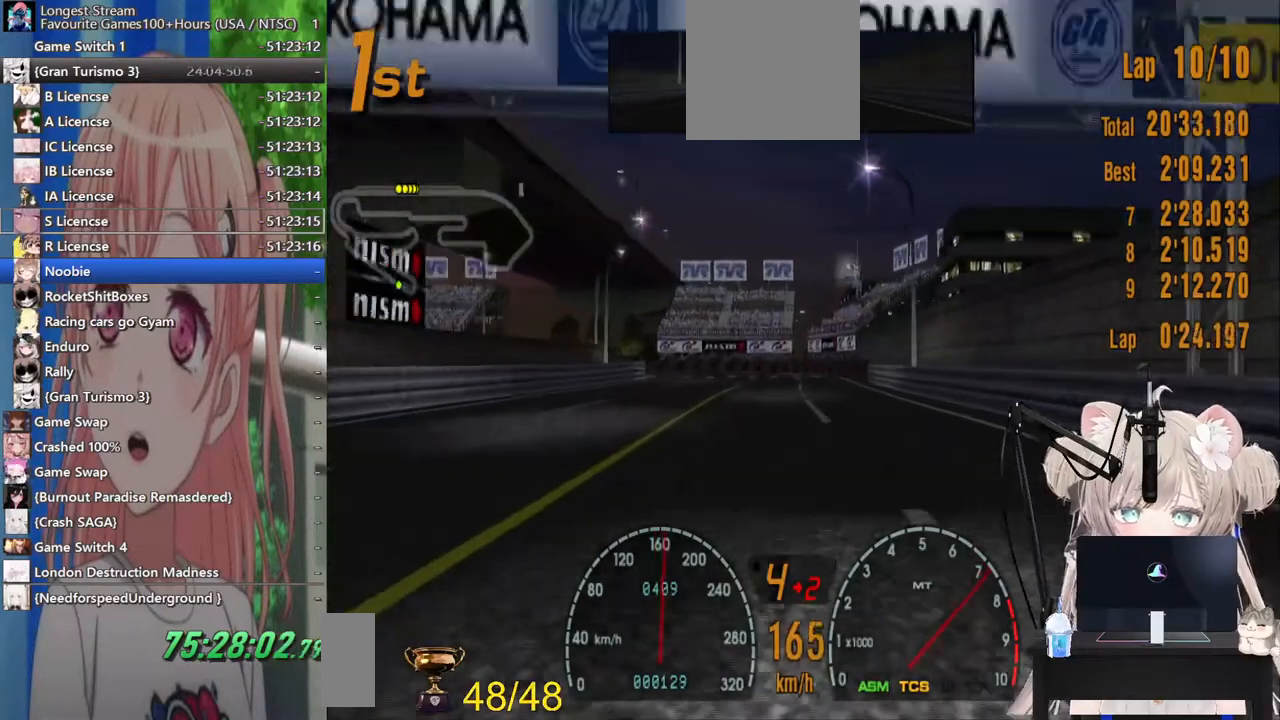
{"dt_ms": 1000, "buttons": [], "left_stick": "left", "right_stick": "center"}
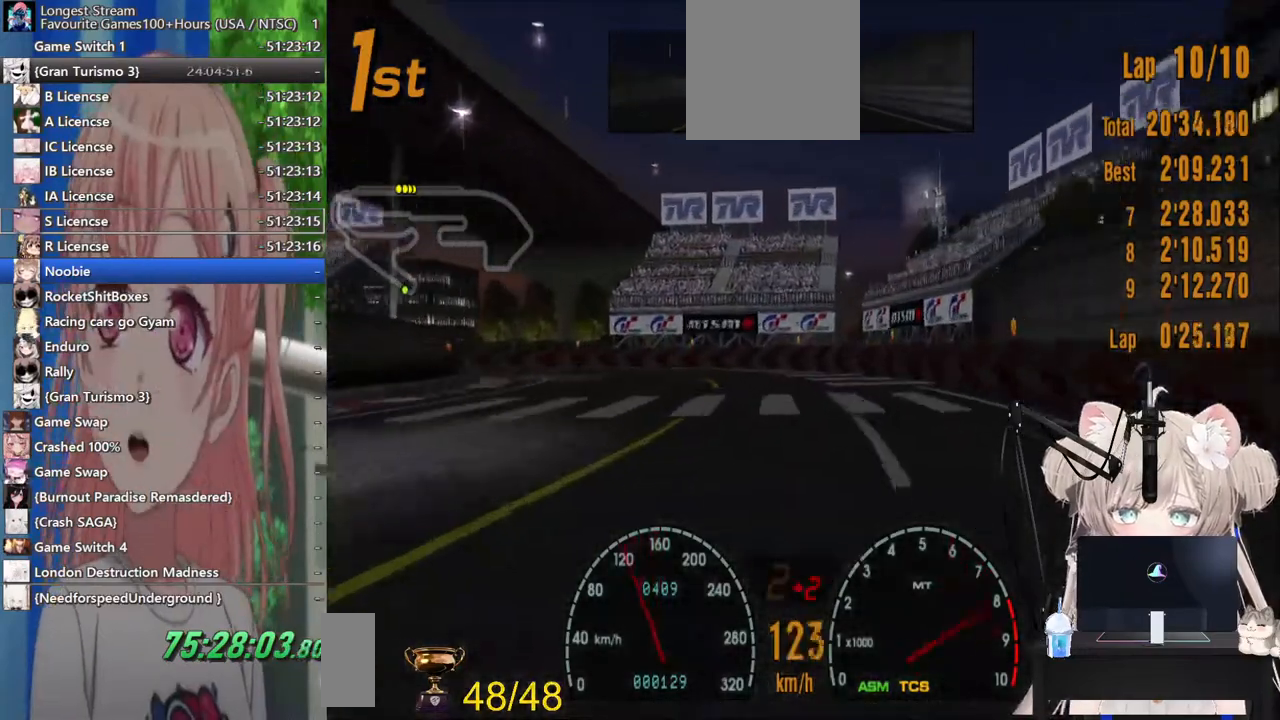
{"dt_ms": 1000, "buttons": [], "left_stick": "left", "right_stick": "center"}
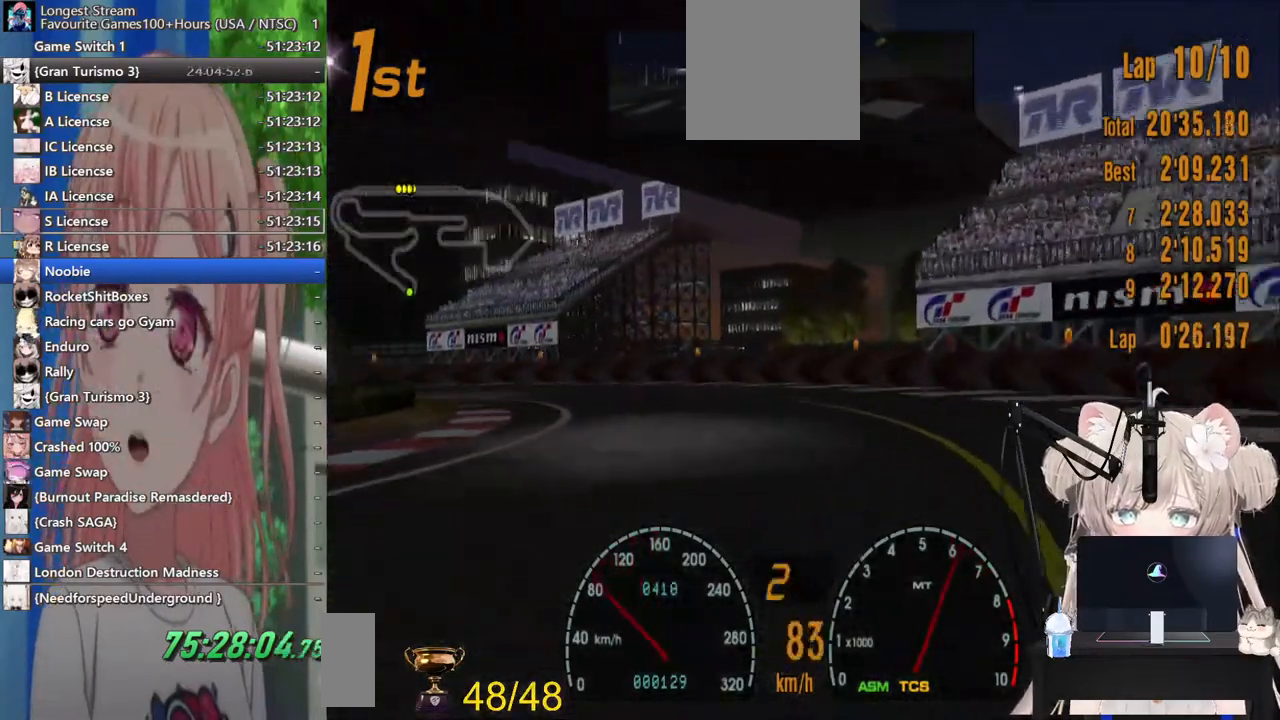
{"dt_ms": 500, "buttons": [], "left_stick": "left", "right_stick": "center", "events": [[200, "R2", "down"], [483, "R2", "up"]]}
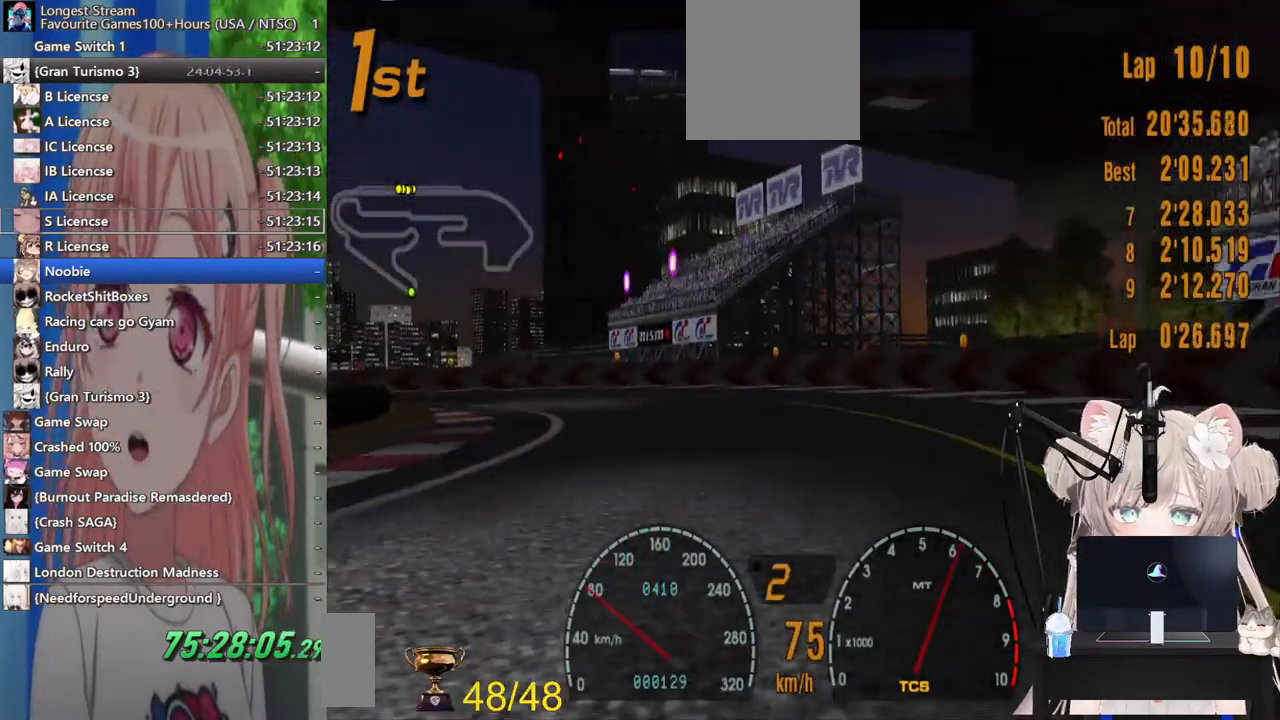
{"dt_ms": 500, "buttons": [], "left_stick": "left", "right_stick": "center", "events": []}
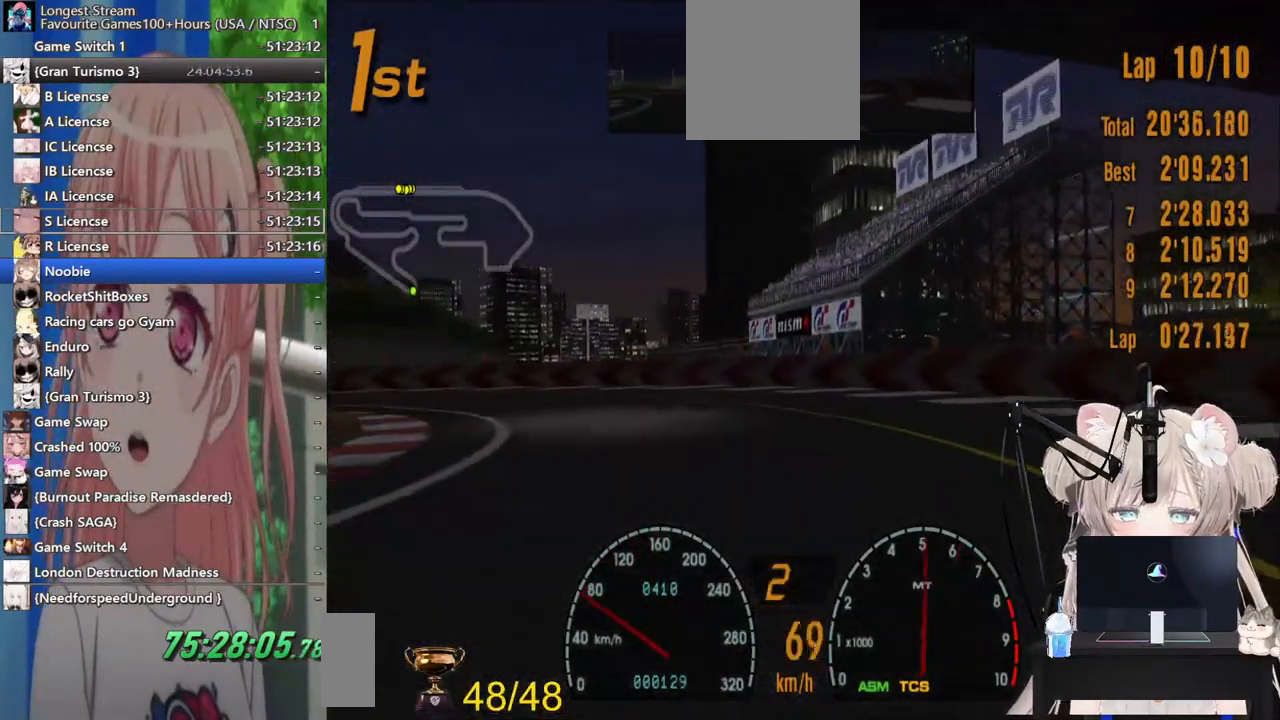
{"dt_ms": 500, "buttons": ["R2"], "left_stick": "left", "right_stick": "center", "events": [[67, "R2", "down"]]}
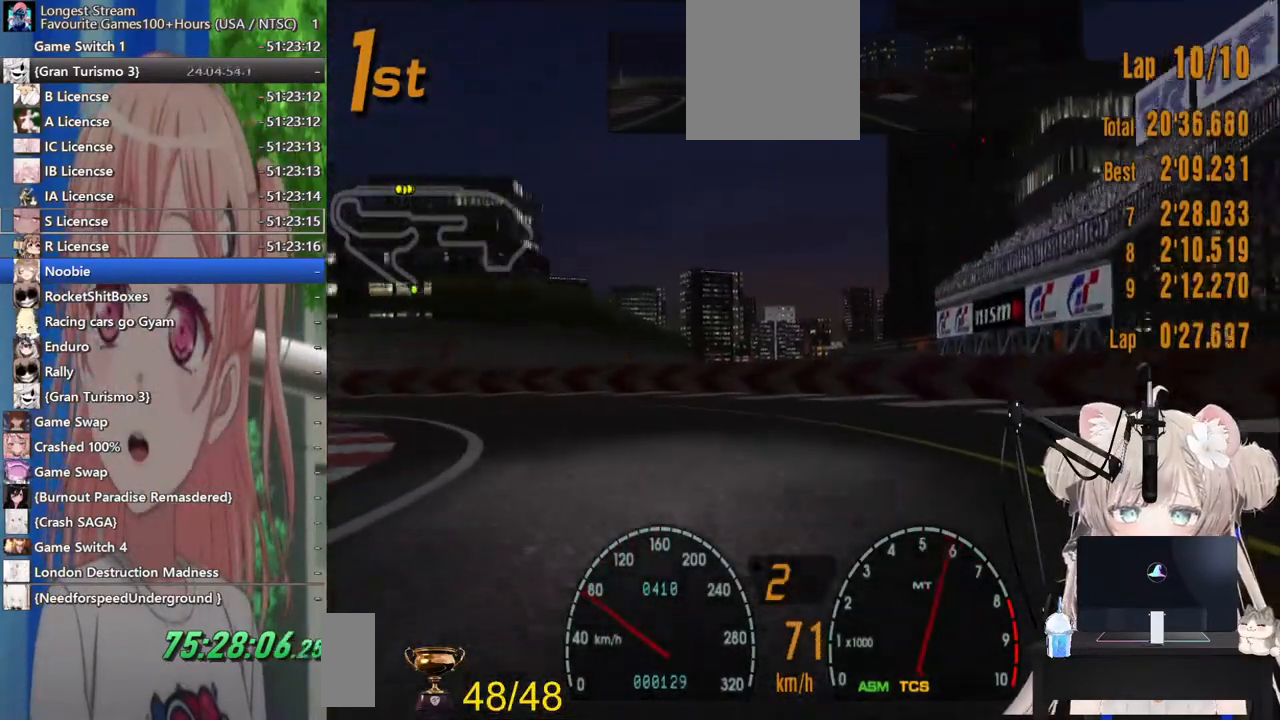
{"dt_ms": 500, "buttons": ["R2"], "left_stick": "left", "right_stick": "center", "events": []}
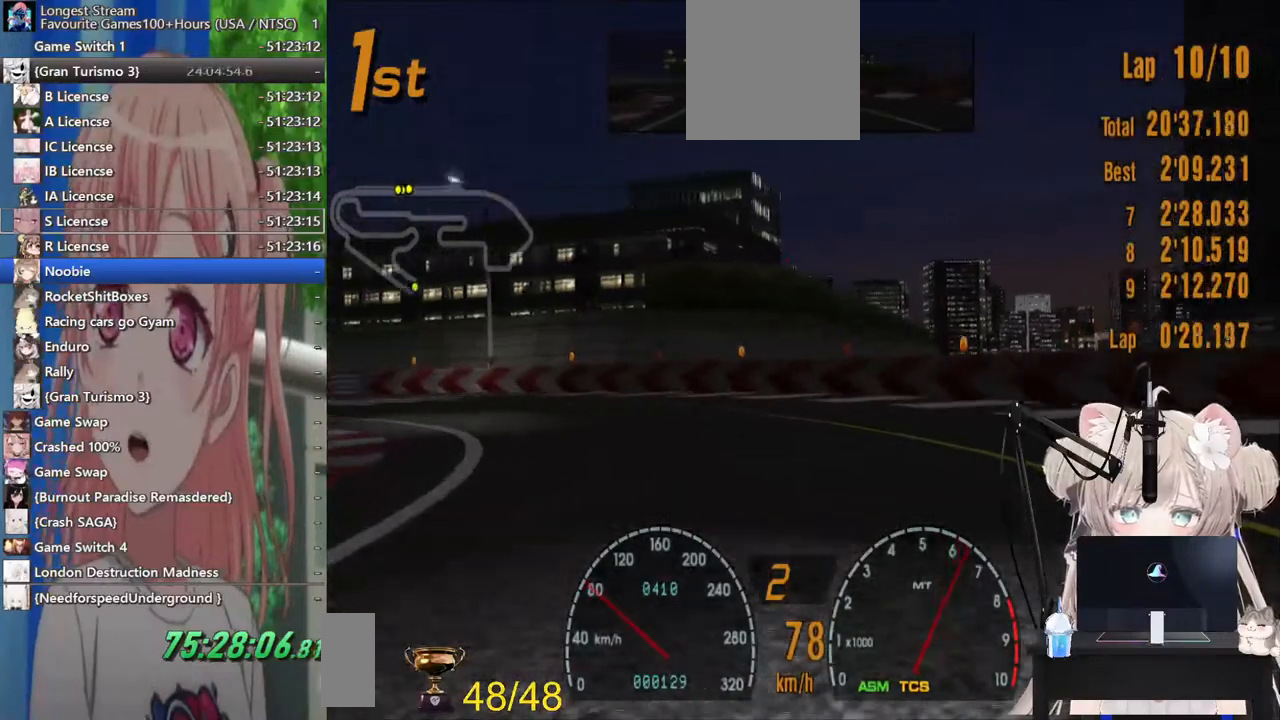
{"dt_ms": 500, "buttons": ["R2"], "left_stick": "left", "right_stick": "center", "events": []}
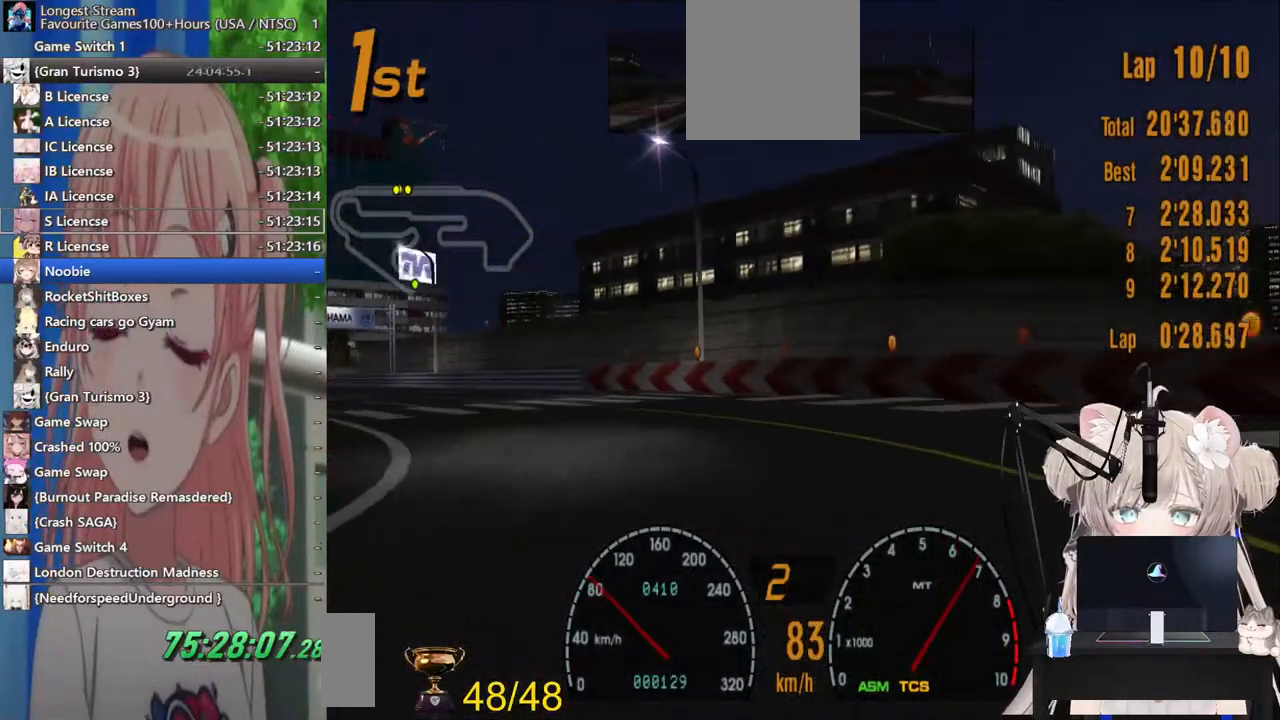
{"dt_ms": 500, "buttons": ["R2"], "left_stick": "up-left", "right_stick": "center", "events": [[500, "left_stick", "up-left"]]}
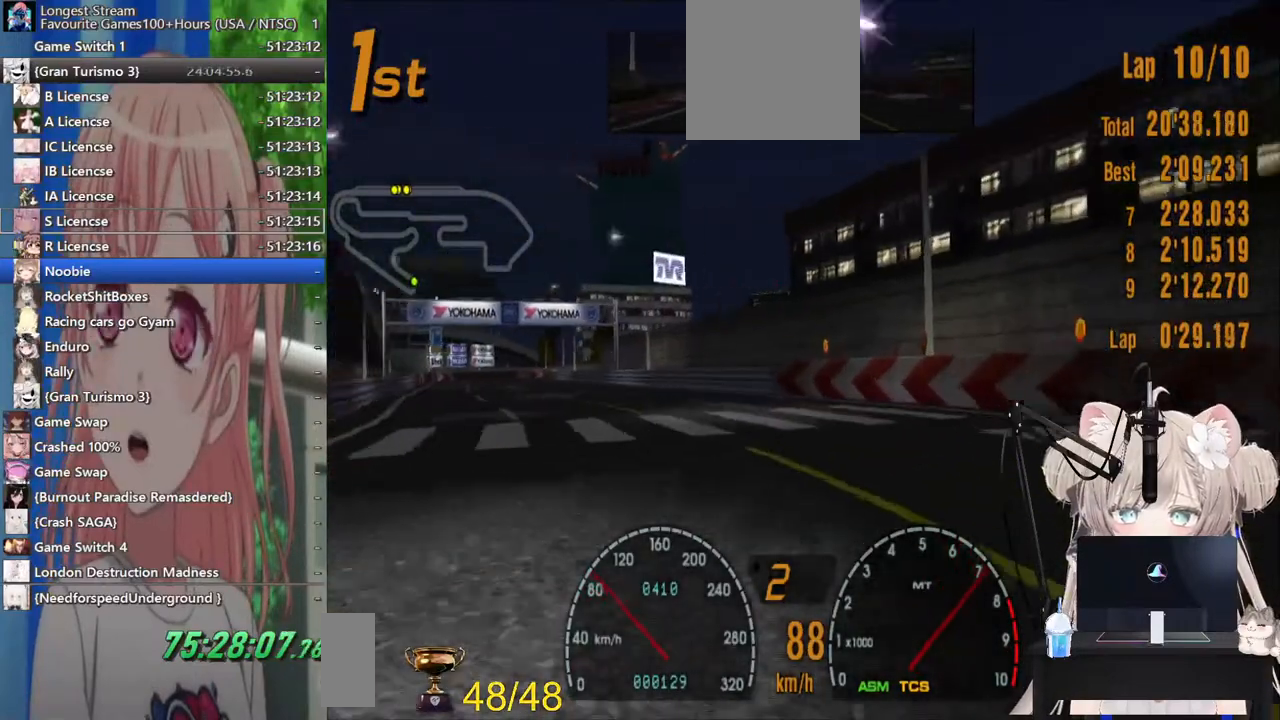
{"dt_ms": 500, "buttons": ["R2"], "left_stick": "left", "right_stick": "center", "events": [[100, "left_stick", "left"]]}
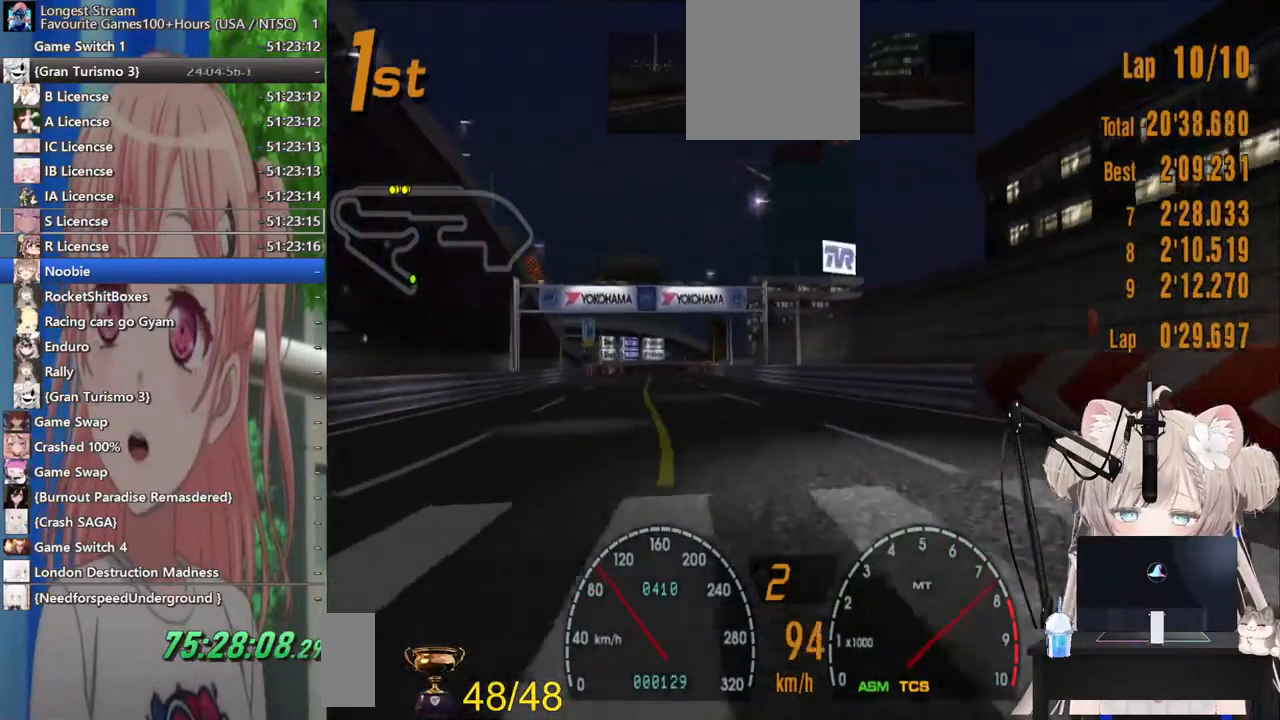
{"dt_ms": 500, "buttons": ["CROSS", "R2"], "left_stick": "center", "right_stick": "center", "events": [[317, "left_stick", "center"], [400, "CROSS", "down"]]}
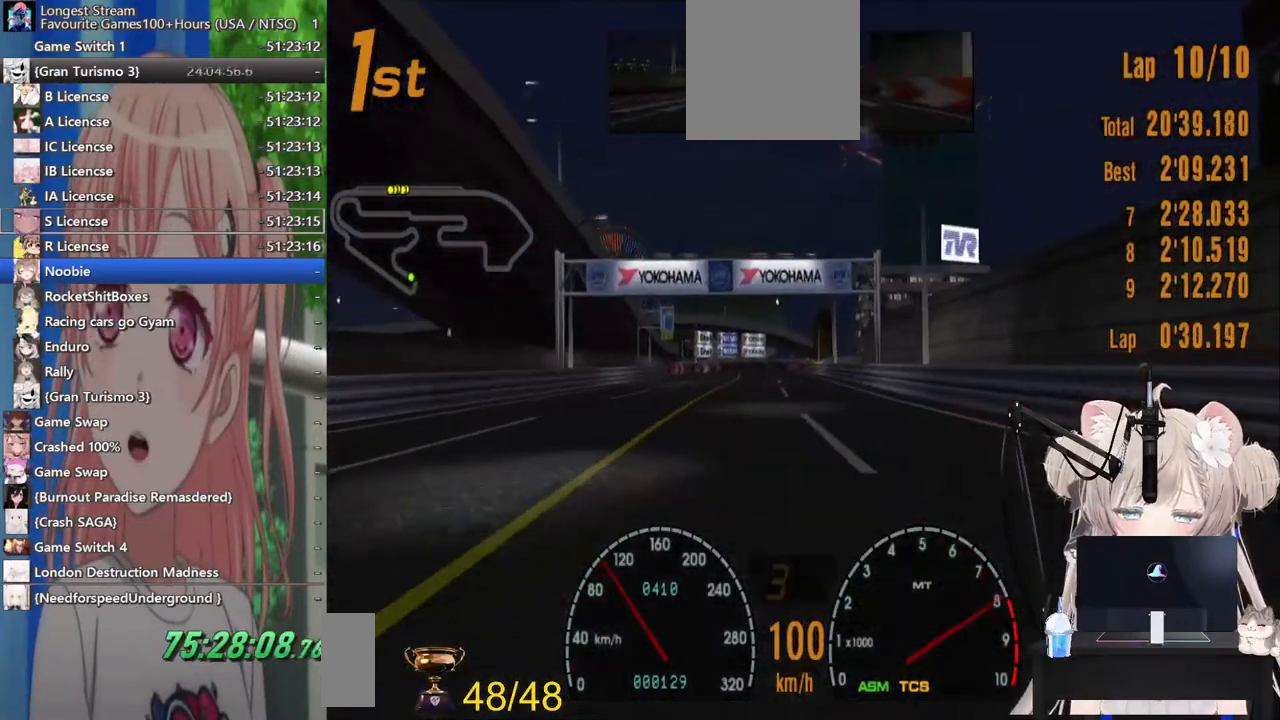
{"dt_ms": 500, "buttons": ["R2"], "left_stick": "left", "right_stick": "center", "events": [[67, "CROSS", "up"], [400, "left_stick", "left"]]}
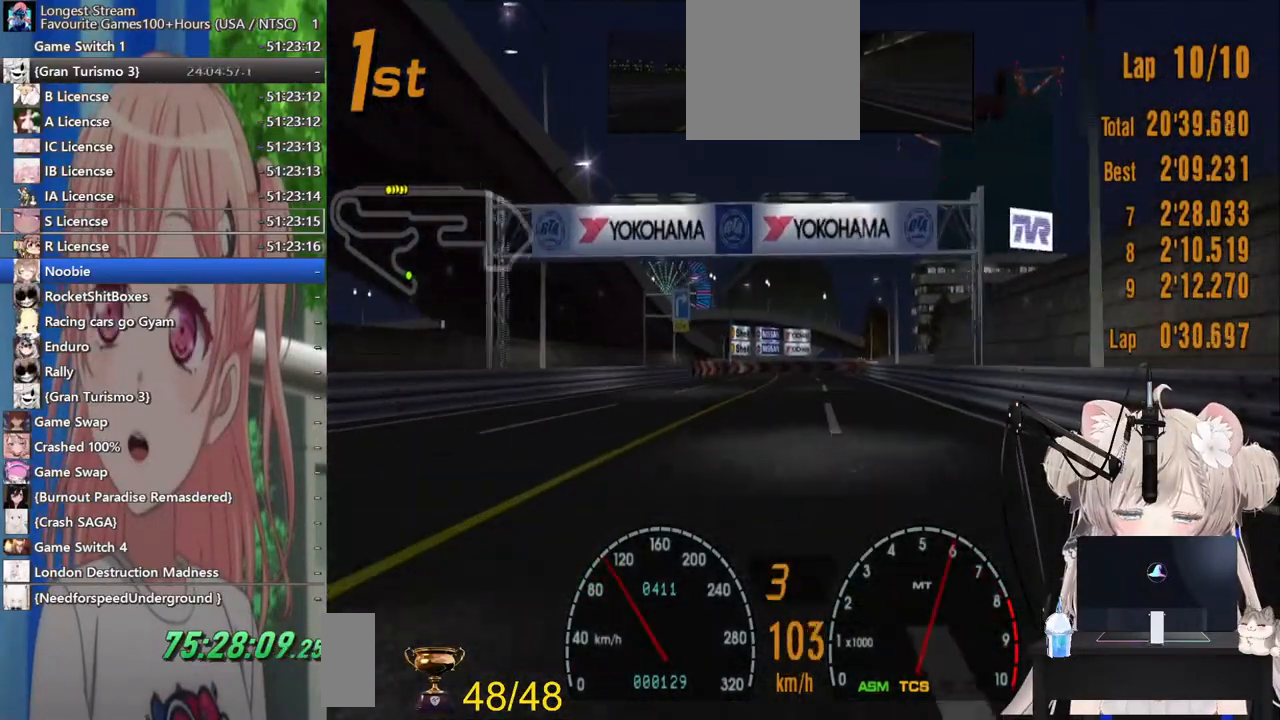
{"dt_ms": 500, "buttons": ["R2"], "left_stick": "left", "right_stick": "center", "events": []}
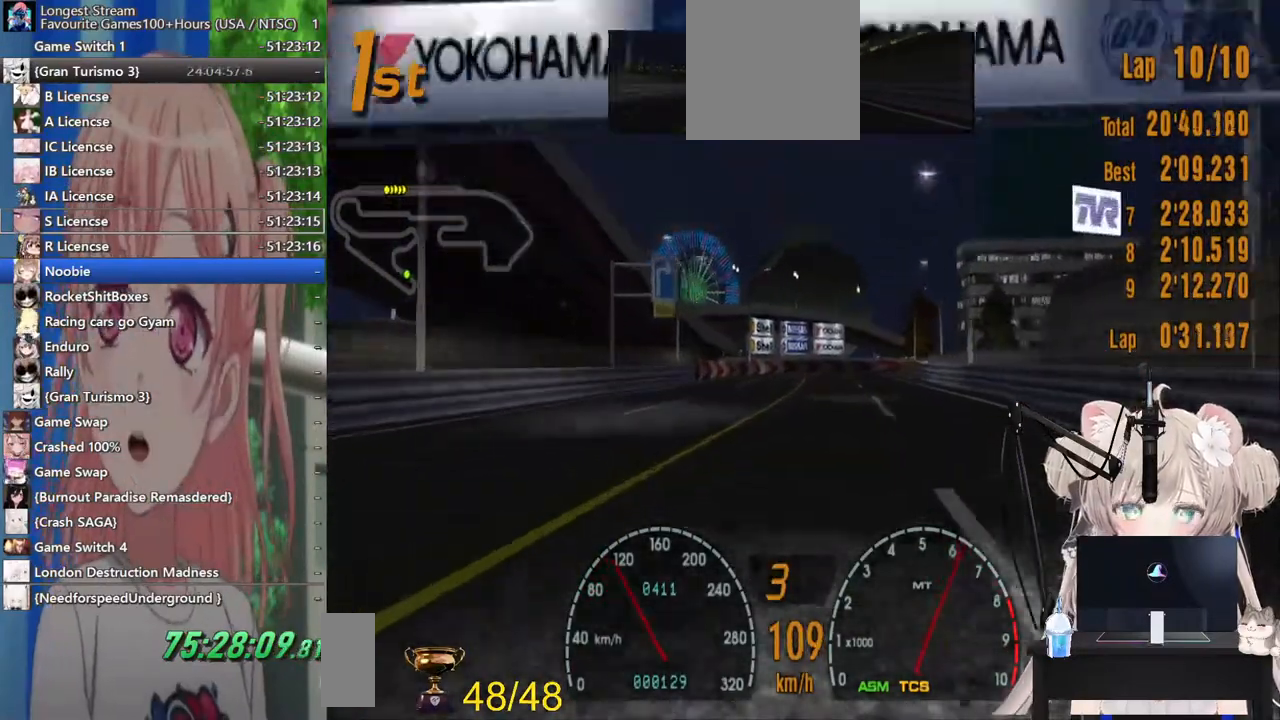
{"dt_ms": 500, "buttons": ["R2"], "left_stick": "center", "right_stick": "center", "events": [[17, "left_stick", "center"]]}
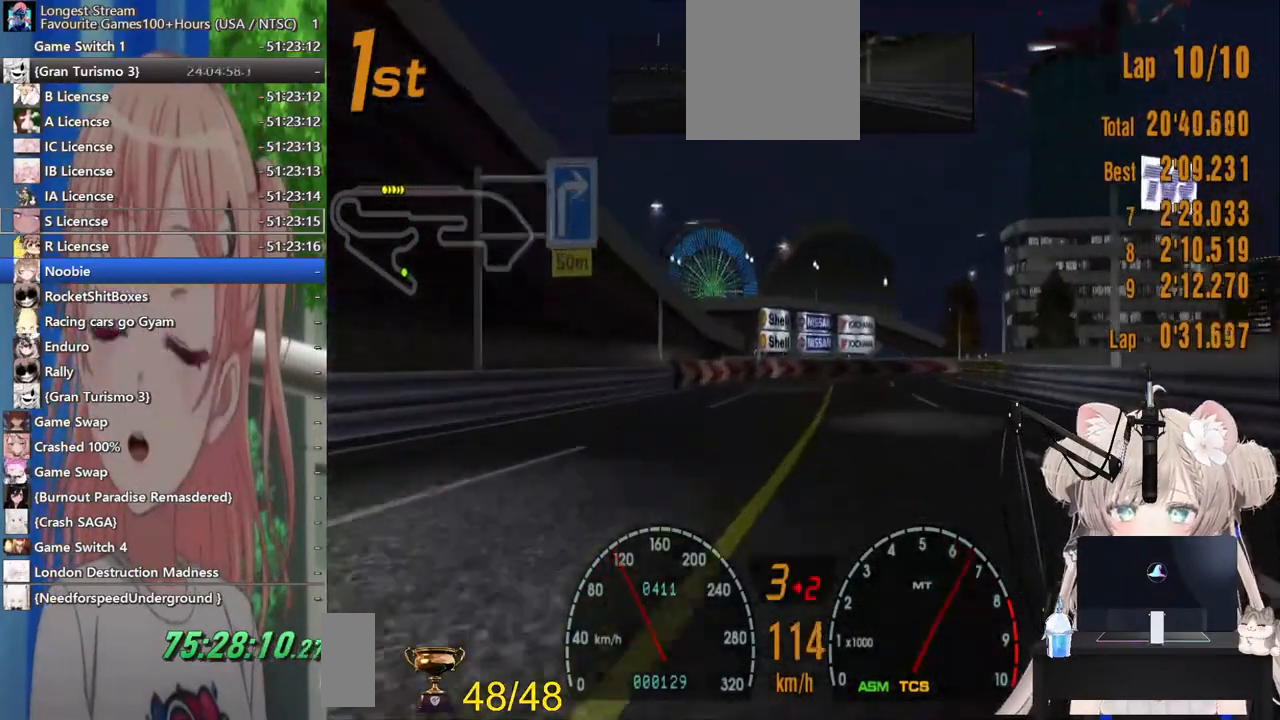
{"dt_ms": 500, "buttons": ["R2"], "left_stick": "right", "right_stick": "center", "events": [[83, "left_stick", "right"]]}
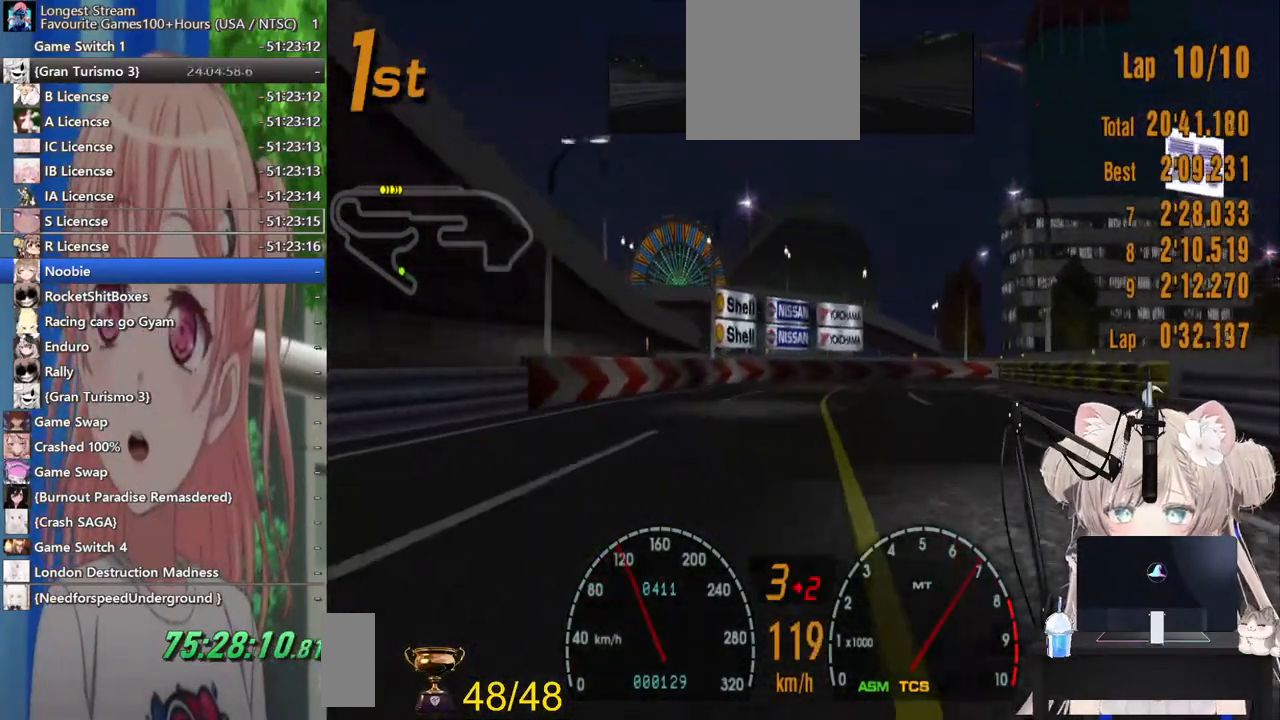
{"dt_ms": 500, "buttons": ["R2"], "left_stick": "up-right", "right_stick": "center"}
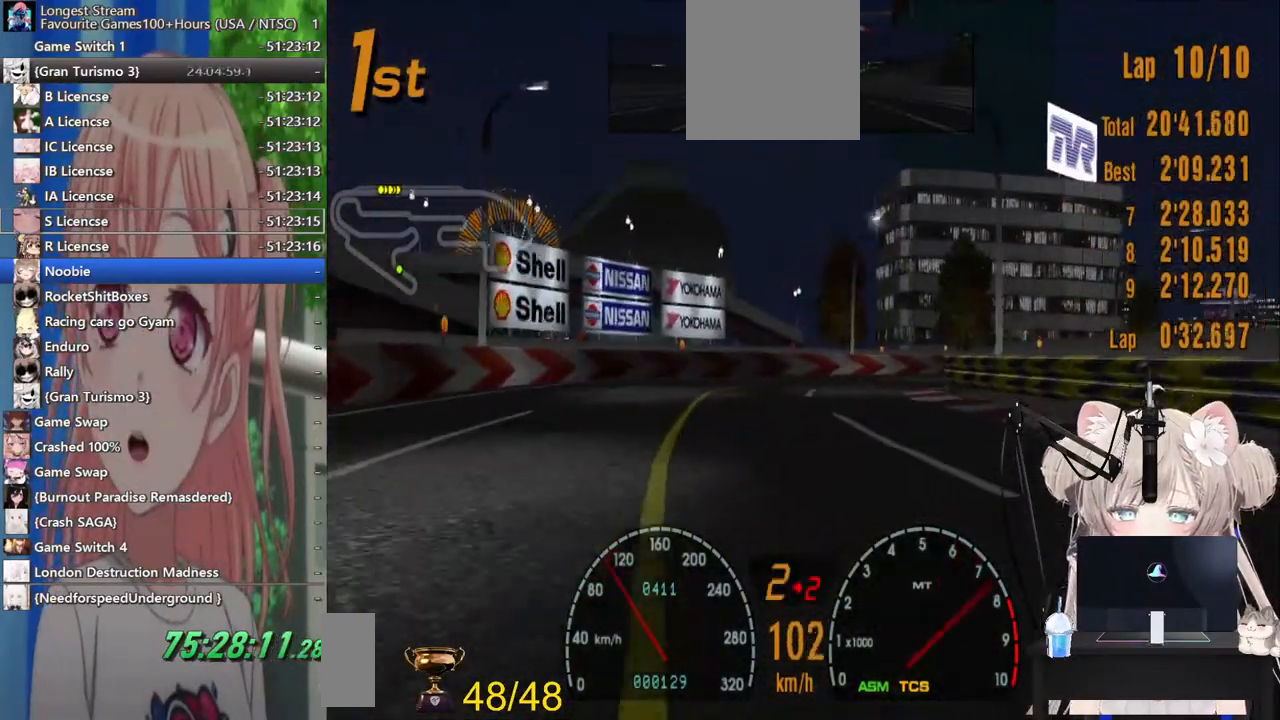
{"dt_ms": 500, "buttons": ["L2"], "left_stick": "up-right", "right_stick": "center", "events": [[333, "R2", "up"], [433, "L2", "down"]]}
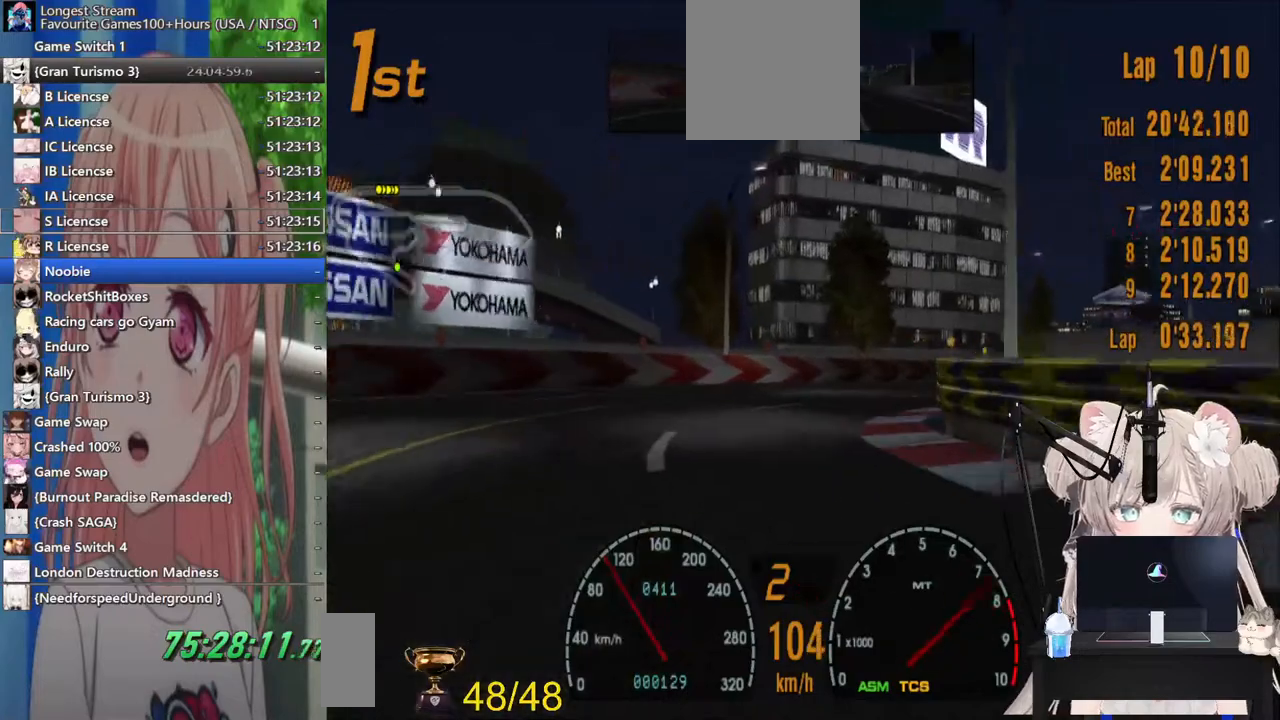
{"dt_ms": 500, "buttons": ["R2"], "left_stick": "right", "right_stick": "center", "events": [[83, "L2", "up"], [250, "left_stick", "right"], [283, "CROSS", "down"], [400, "R2", "down"], [433, "CROSS", "up"]]}
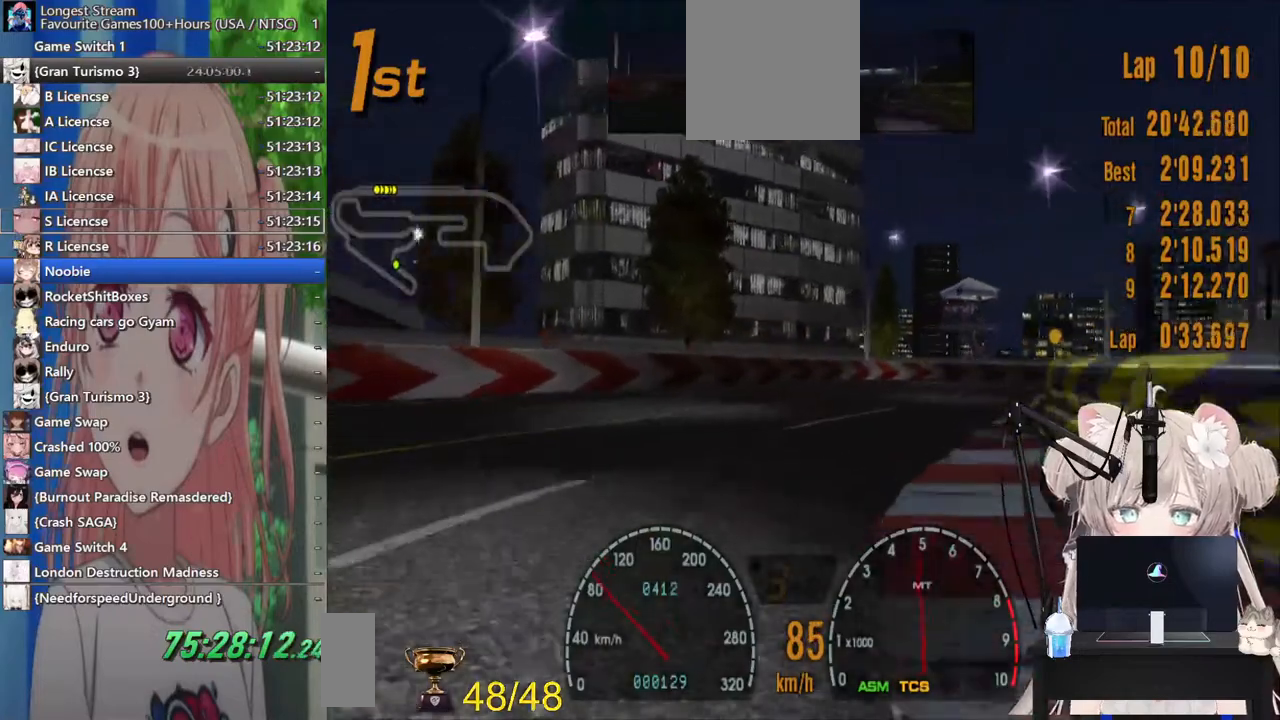
{"dt_ms": 500, "buttons": ["R2"], "left_stick": "left", "right_stick": "center", "events": [[500, "left_stick", "left"]]}
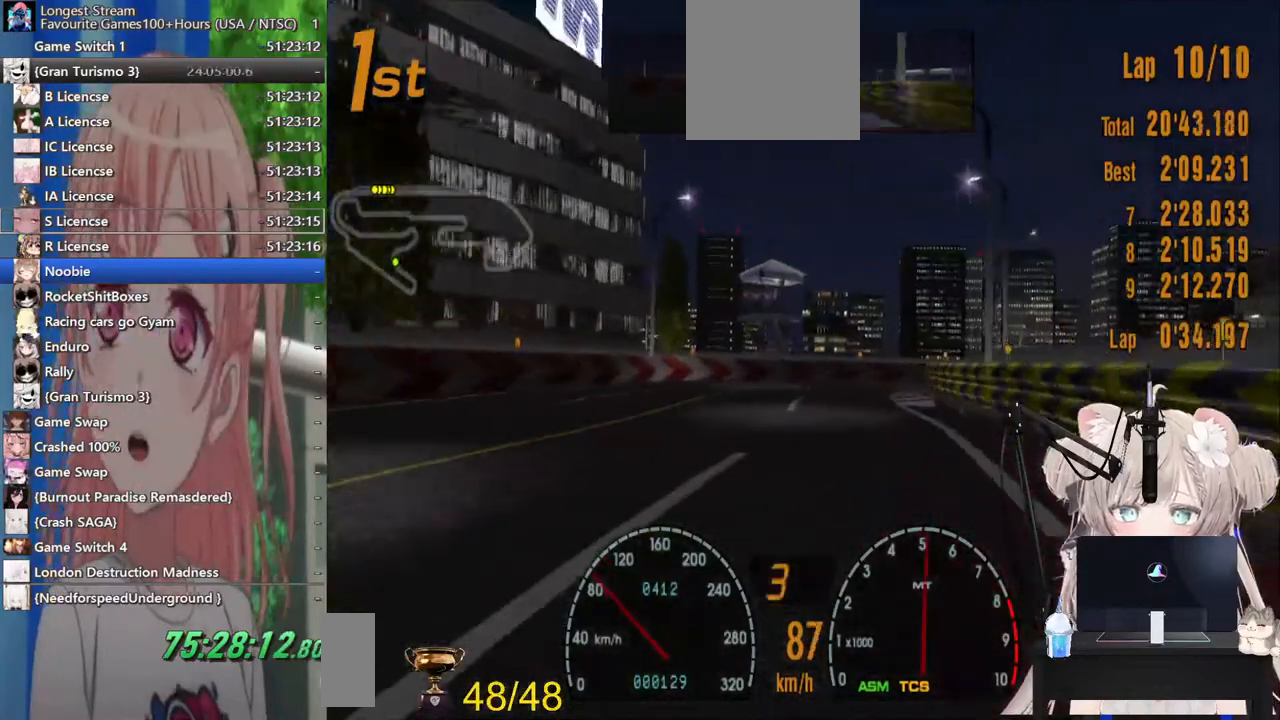
{"dt_ms": 500, "buttons": ["R2"], "left_stick": "right", "right_stick": "center", "events": [[150, "left_stick", "down"], [500, "left_stick", "right"]]}
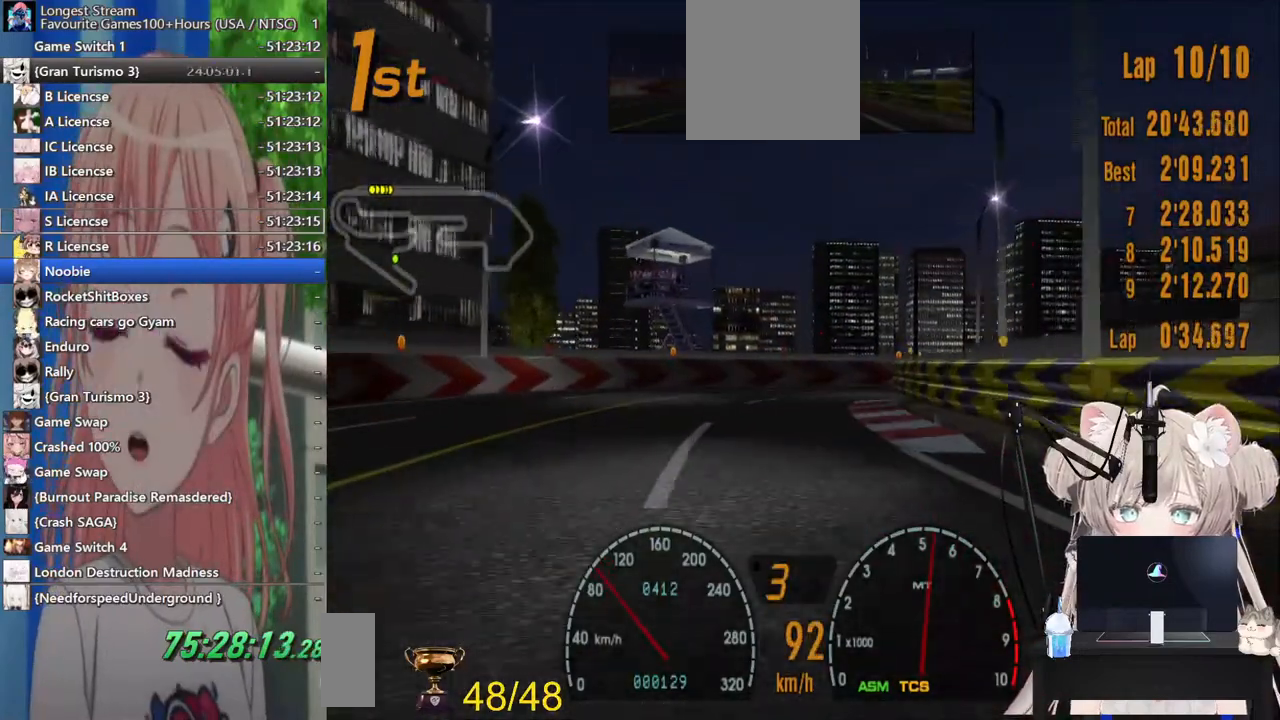
{"dt_ms": 1000, "buttons": [], "left_stick": "right", "right_stick": "center"}
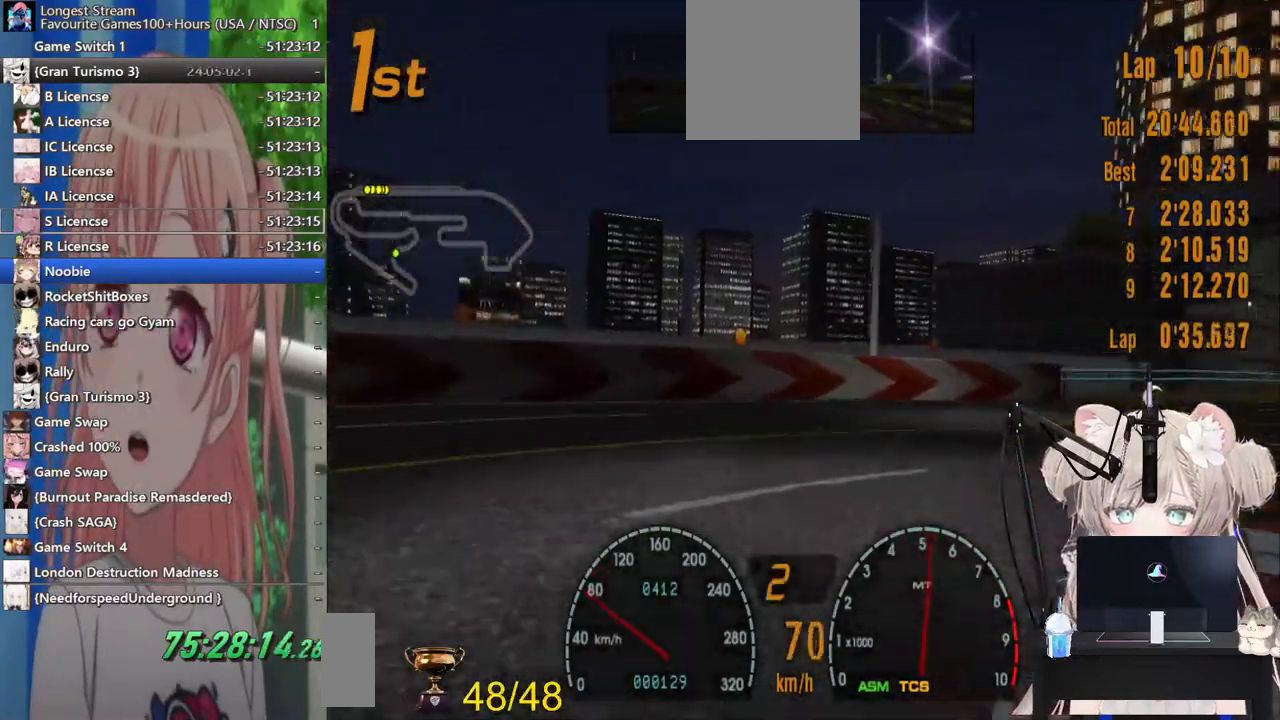
{"dt_ms": 500, "buttons": ["R2"], "left_stick": "right", "right_stick": "center", "events": [[283, "R2", "down"]]}